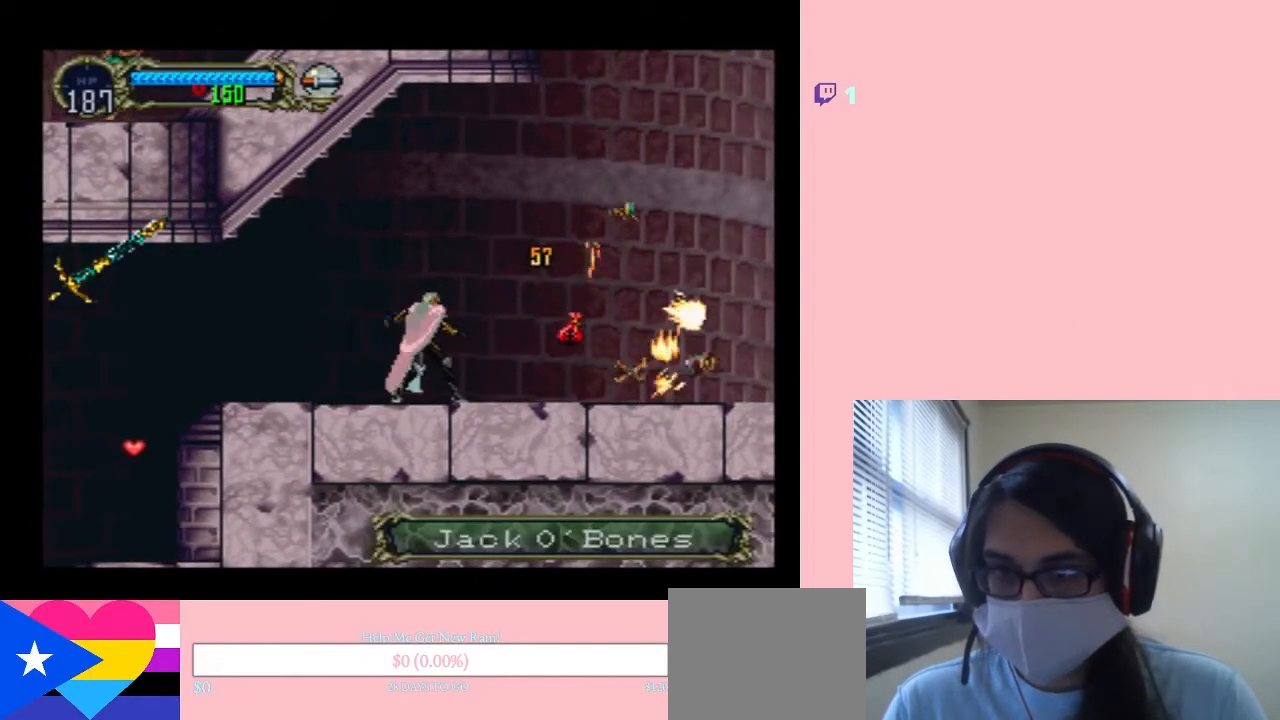
Gameplay with a controller (Nintendo layout); each line is a JSON object with the inputs held at the frame after it (dt_ms = milliseconds from this image to that frame). "events" lists button and stick changes between this image and that frame as [ms after this image, input, new state], when the widget could be followed in between. Not read: L2 L3 R2 R3.
{"dt_ms": 500, "buttons": ["B", "DPAD_RIGHT"], "left_stick": "center", "right_stick": "center", "events": [[467, "B", "down"]]}
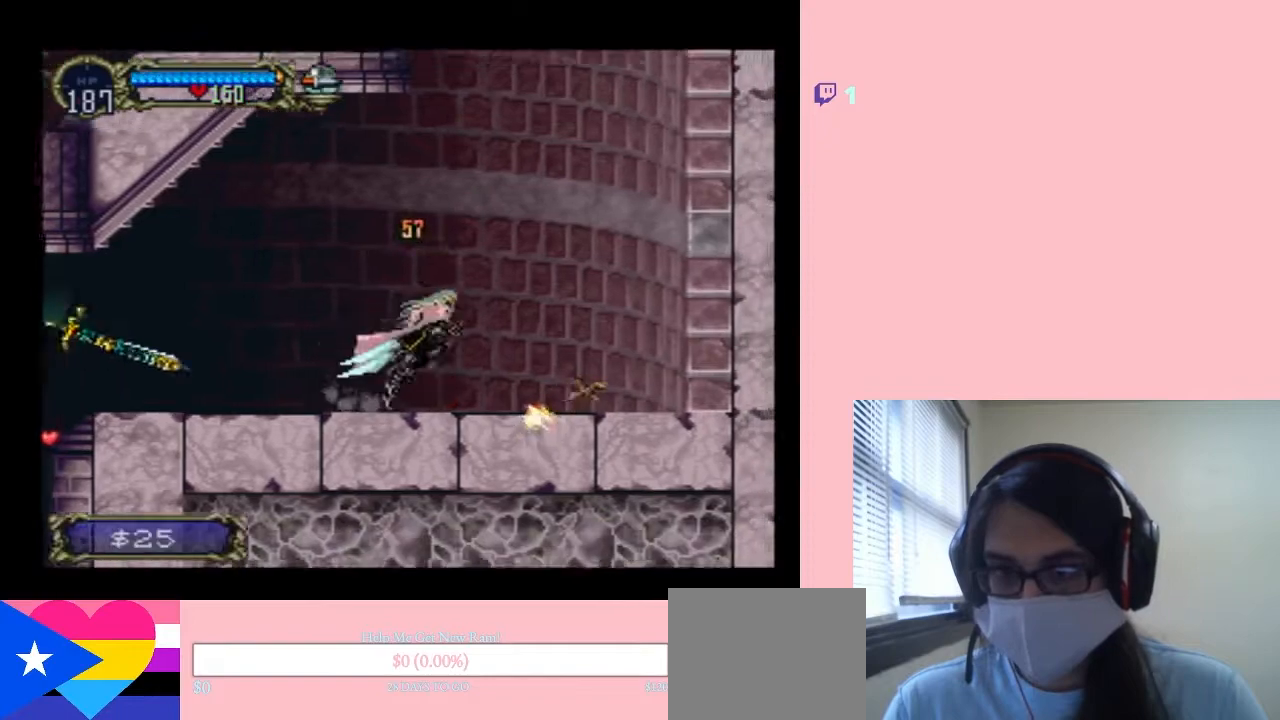
{"dt_ms": 500, "buttons": ["B"], "left_stick": "center", "right_stick": "center", "events": [[167, "DPAD_RIGHT", "up"]]}
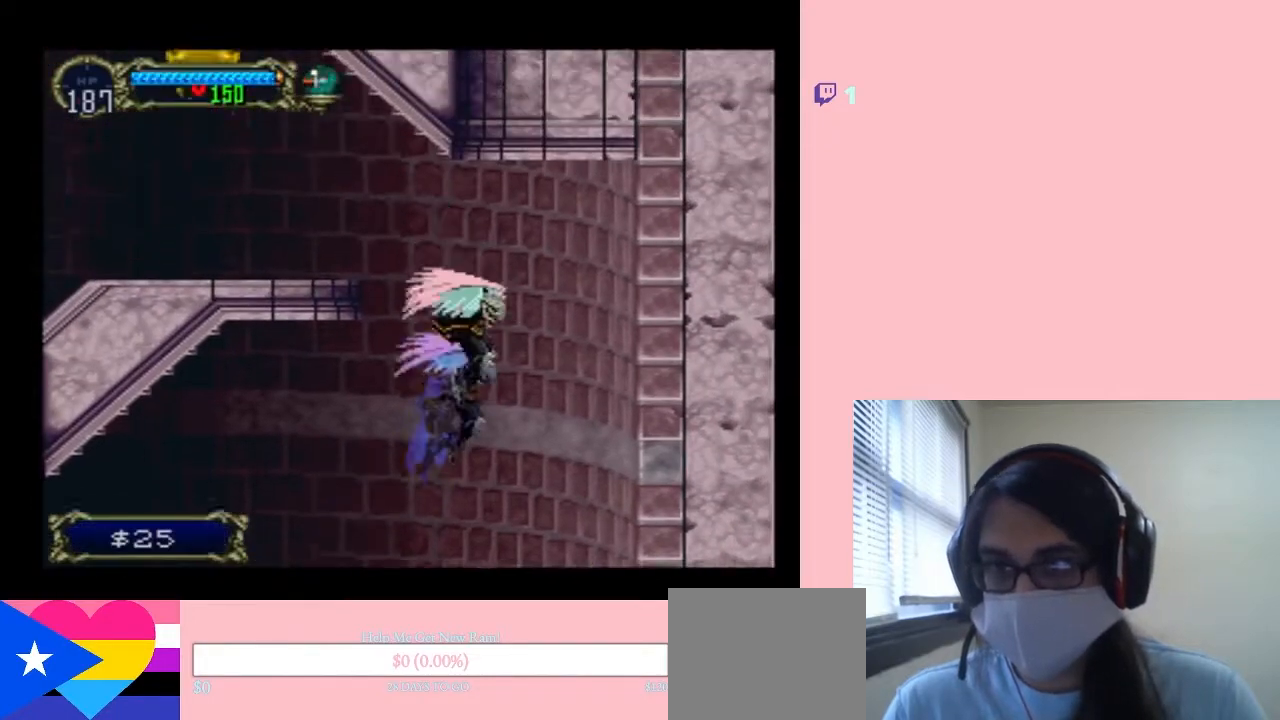
{"dt_ms": 500, "buttons": ["R1", "DPAD_UP", "DPAD_LEFT"], "left_stick": "center", "right_stick": "center", "events": [[133, "DPAD_LEFT", "down"], [233, "DPAD_UP", "down"], [233, "R1", "down"], [300, "B", "up"]]}
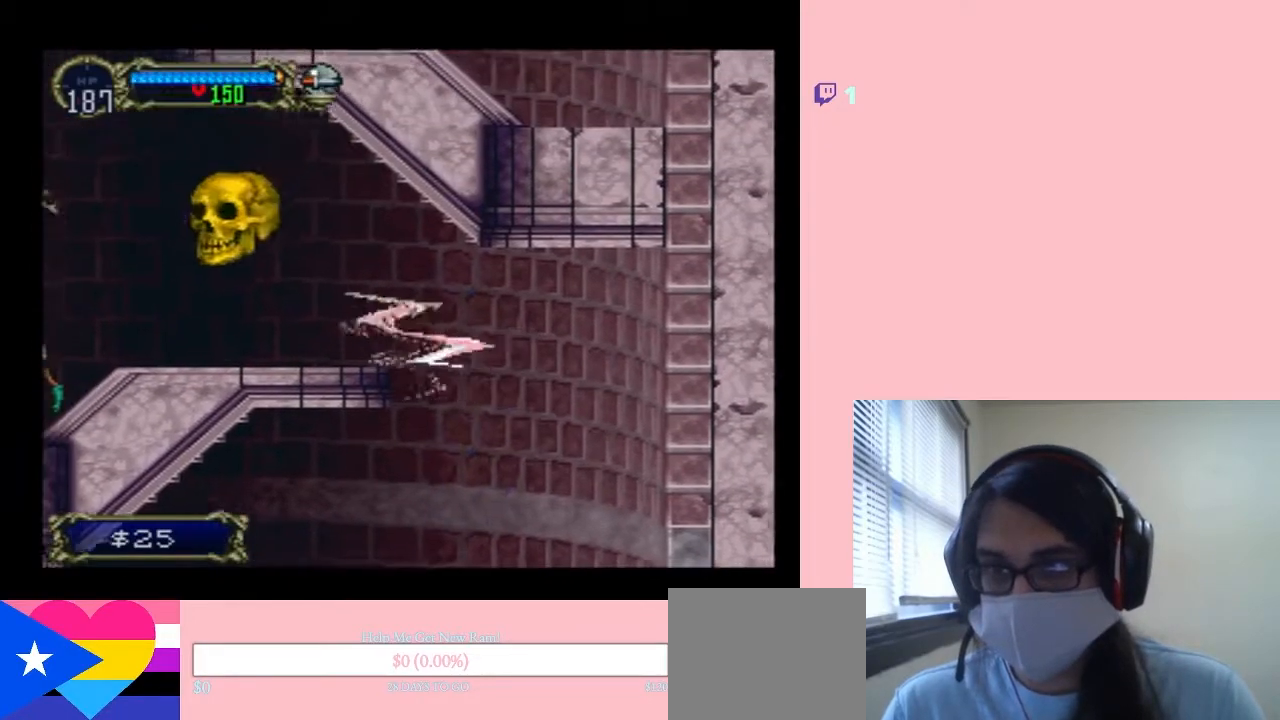
{"dt_ms": 500, "buttons": ["DPAD_UP"], "left_stick": "center", "right_stick": "center", "events": [[233, "DPAD_LEFT", "up"], [300, "R1", "up"]]}
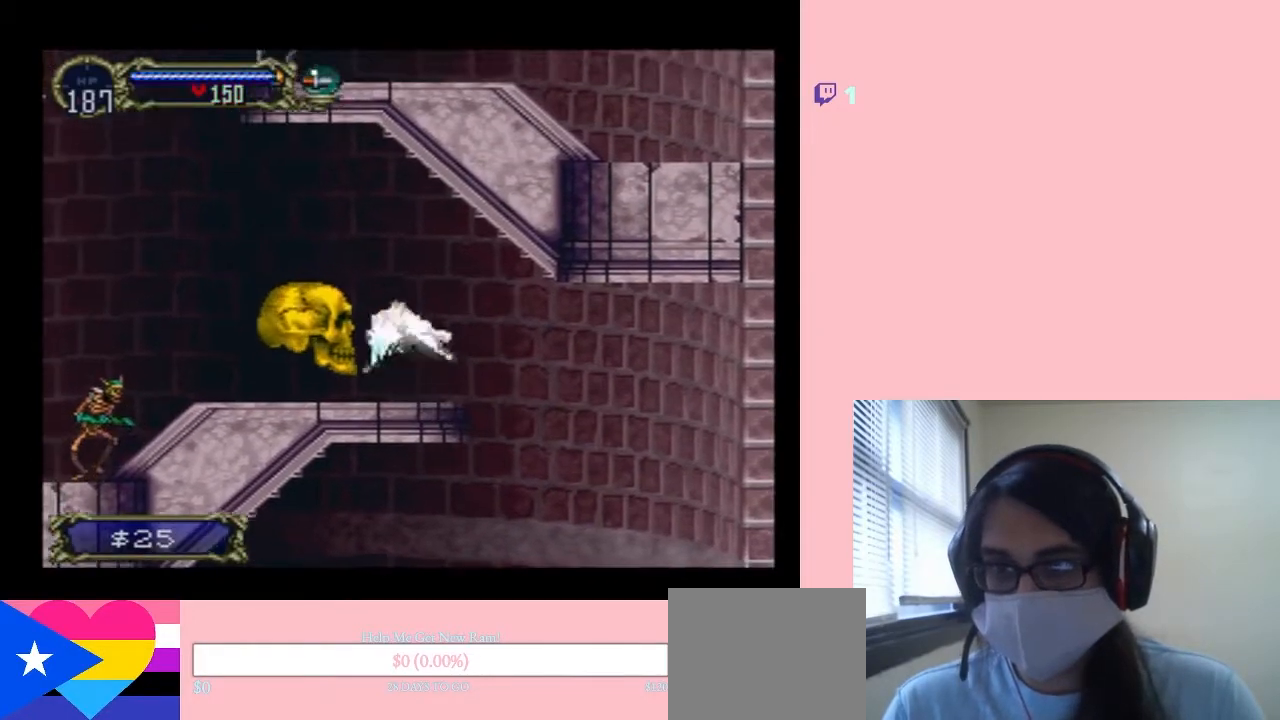
{"dt_ms": 500, "buttons": [], "left_stick": "center", "right_stick": "center", "events": [[200, "DPAD_UP", "up"], [267, "R1", "down"], [433, "R1", "up"]]}
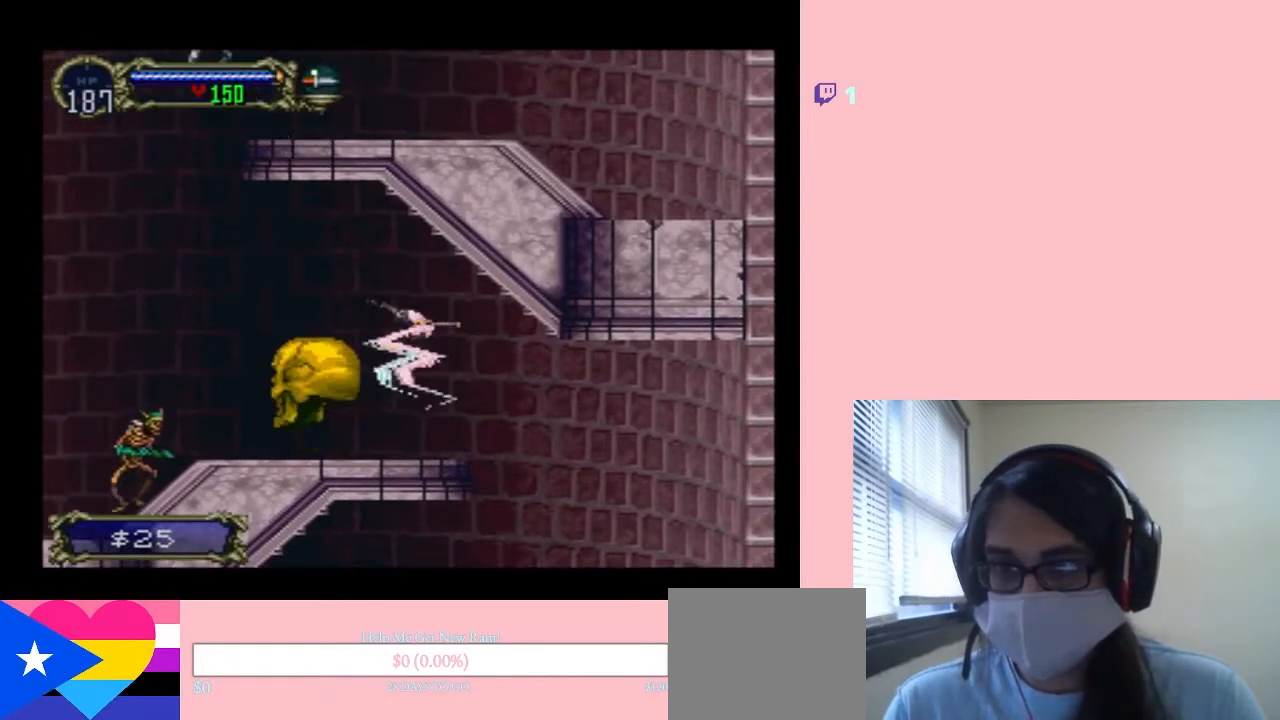
{"dt_ms": 500, "buttons": [], "left_stick": "center", "right_stick": "center", "events": []}
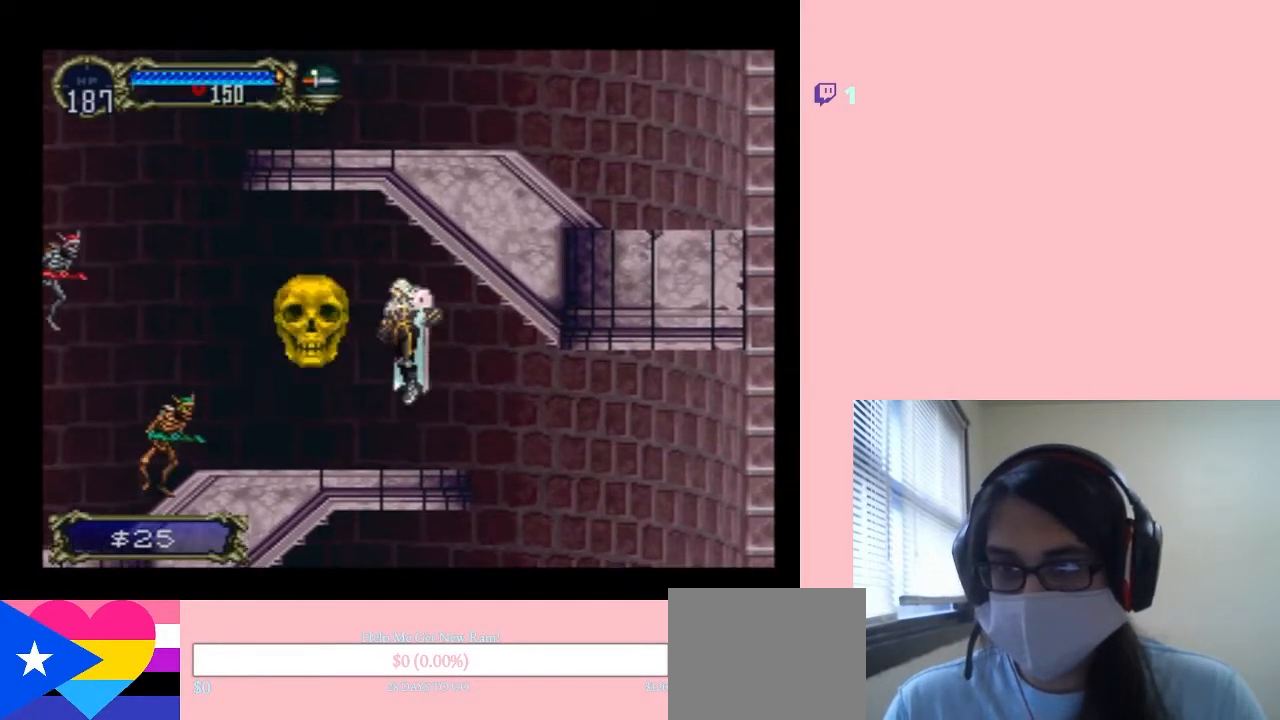
{"dt_ms": 500, "buttons": ["DPAD_RIGHT"], "left_stick": "center", "right_stick": "center", "events": [[483, "DPAD_RIGHT", "down"]]}
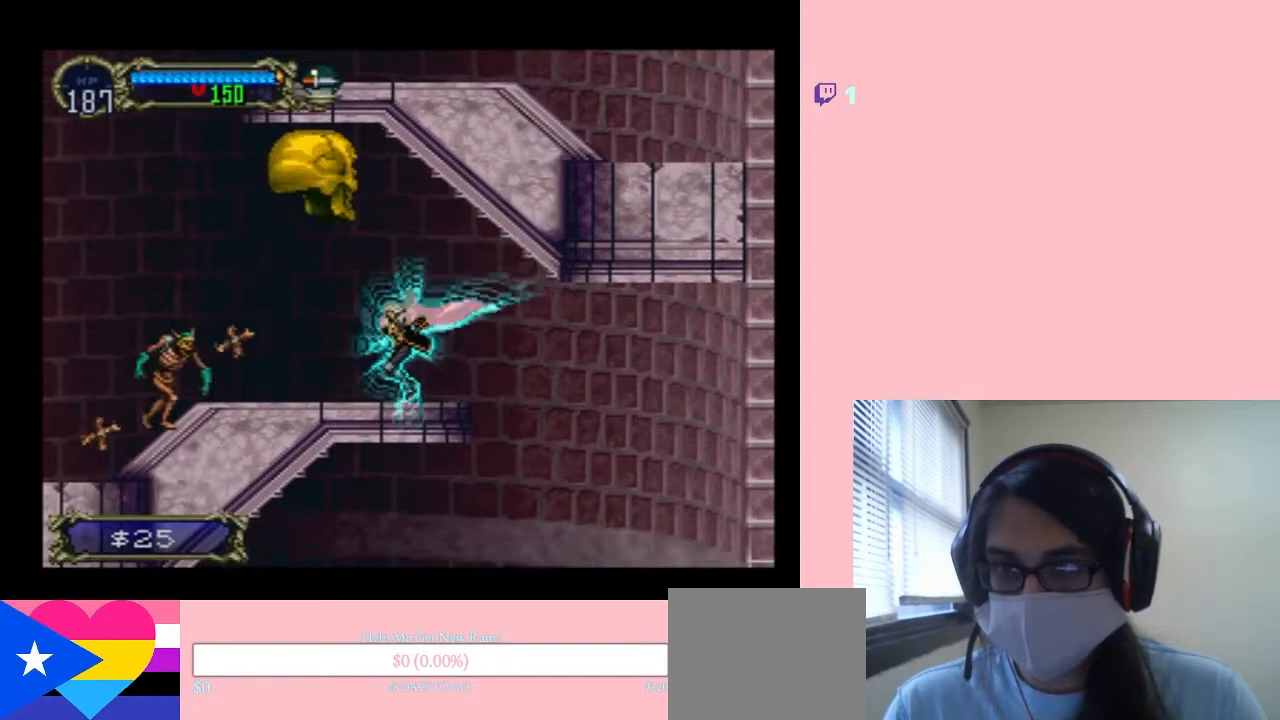
{"dt_ms": 500, "buttons": [], "left_stick": "center", "right_stick": "center", "events": [[83, "DPAD_RIGHT", "up"]]}
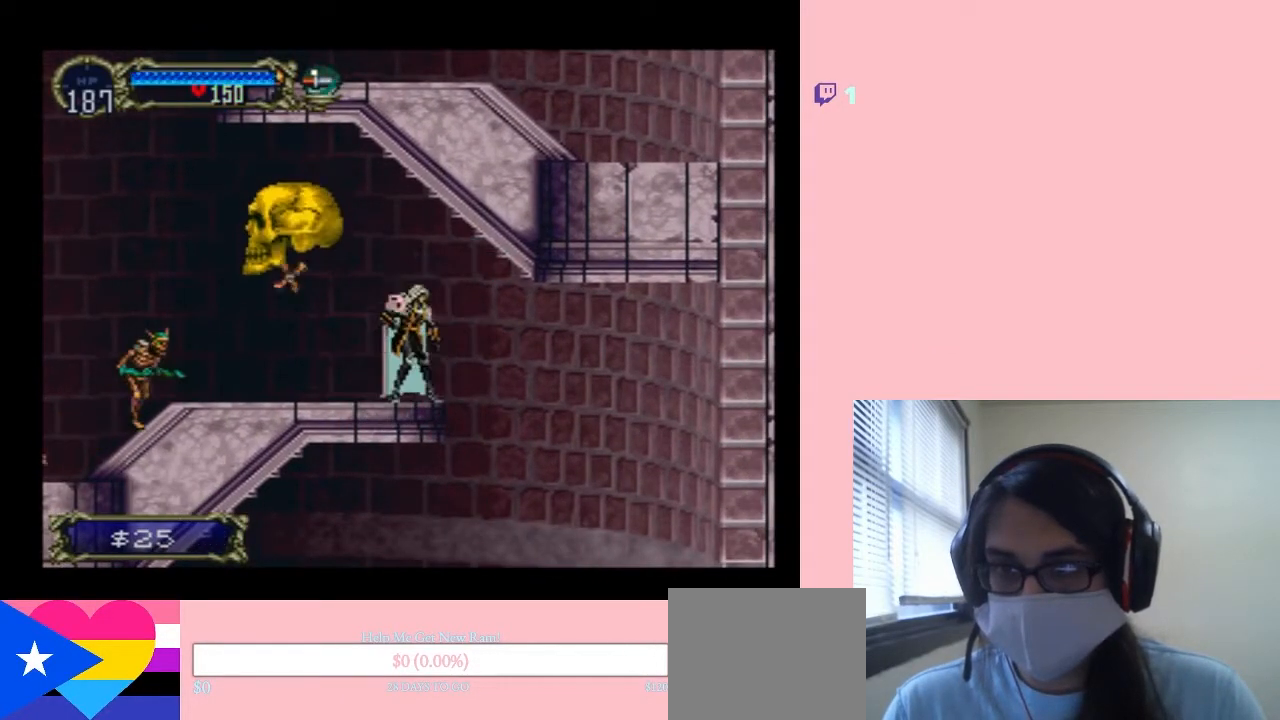
{"dt_ms": 500, "buttons": [], "left_stick": "center", "right_stick": "center", "events": []}
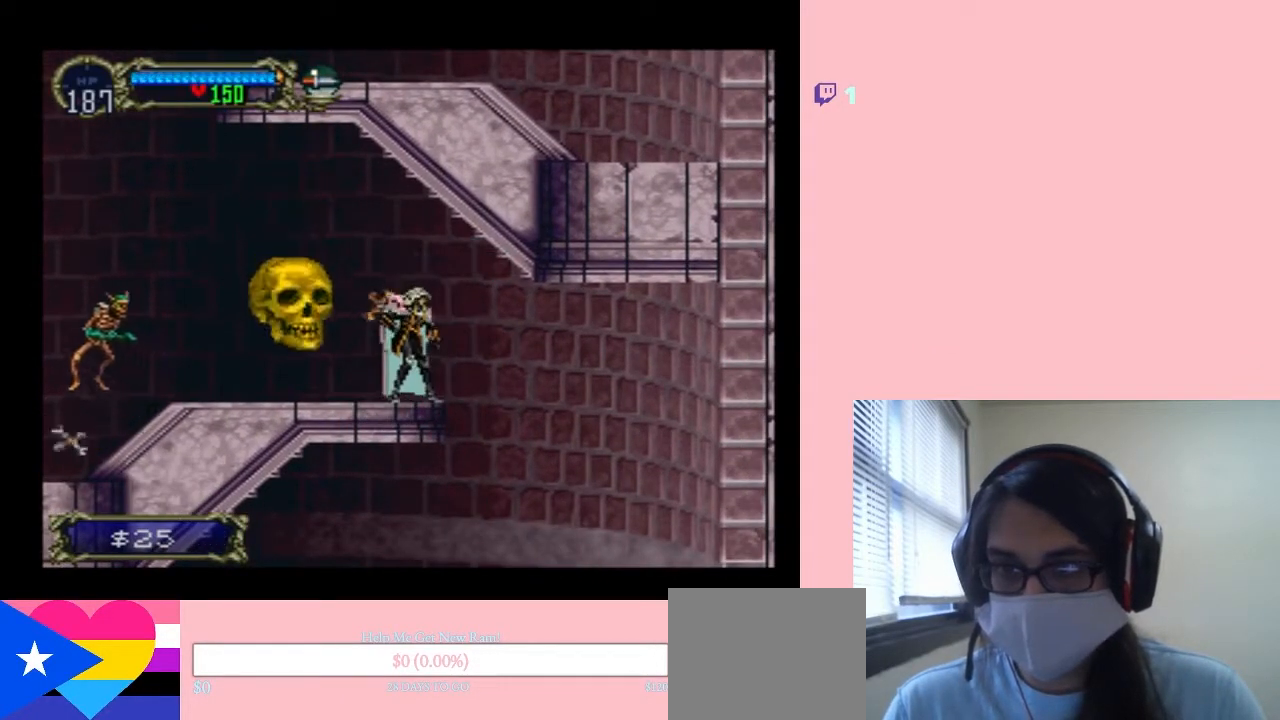
{"dt_ms": 500, "buttons": ["B", "DPAD_LEFT"], "left_stick": "center", "right_stick": "center", "events": [[383, "DPAD_LEFT", "down"], [450, "B", "down"]]}
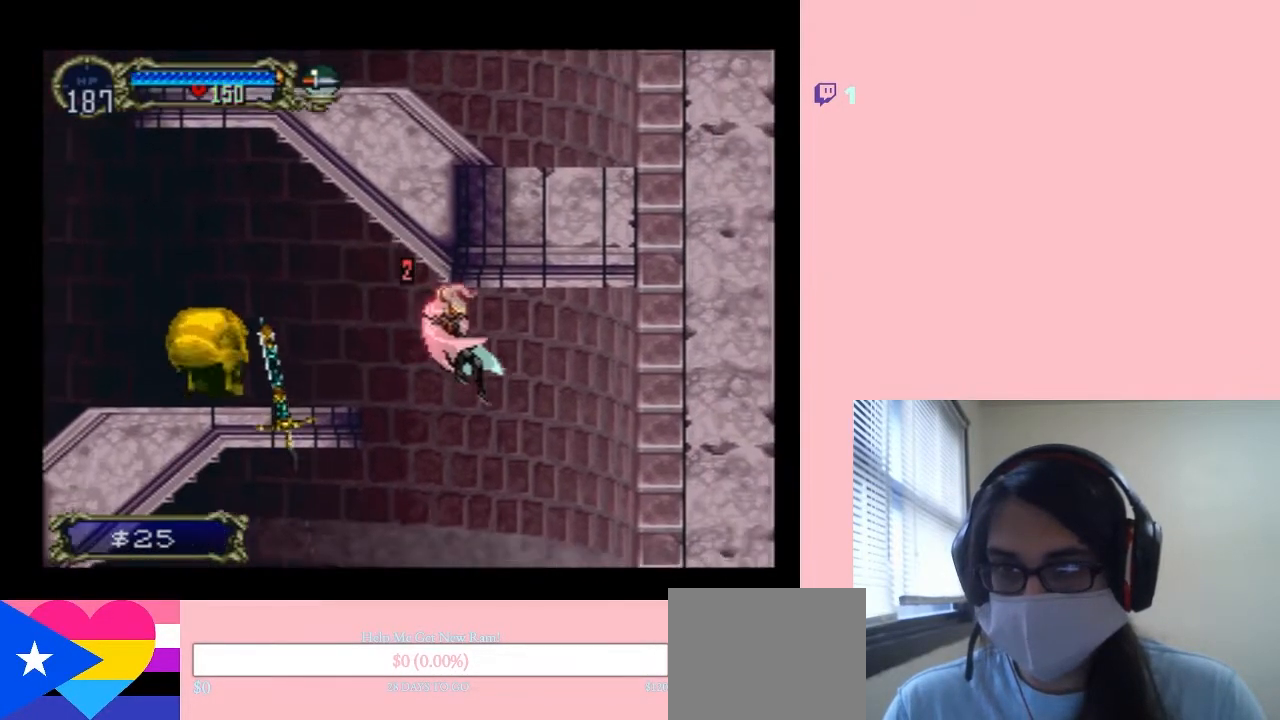
{"dt_ms": 500, "buttons": ["DPAD_LEFT"], "left_stick": "center", "right_stick": "center", "events": [[433, "B", "up"]]}
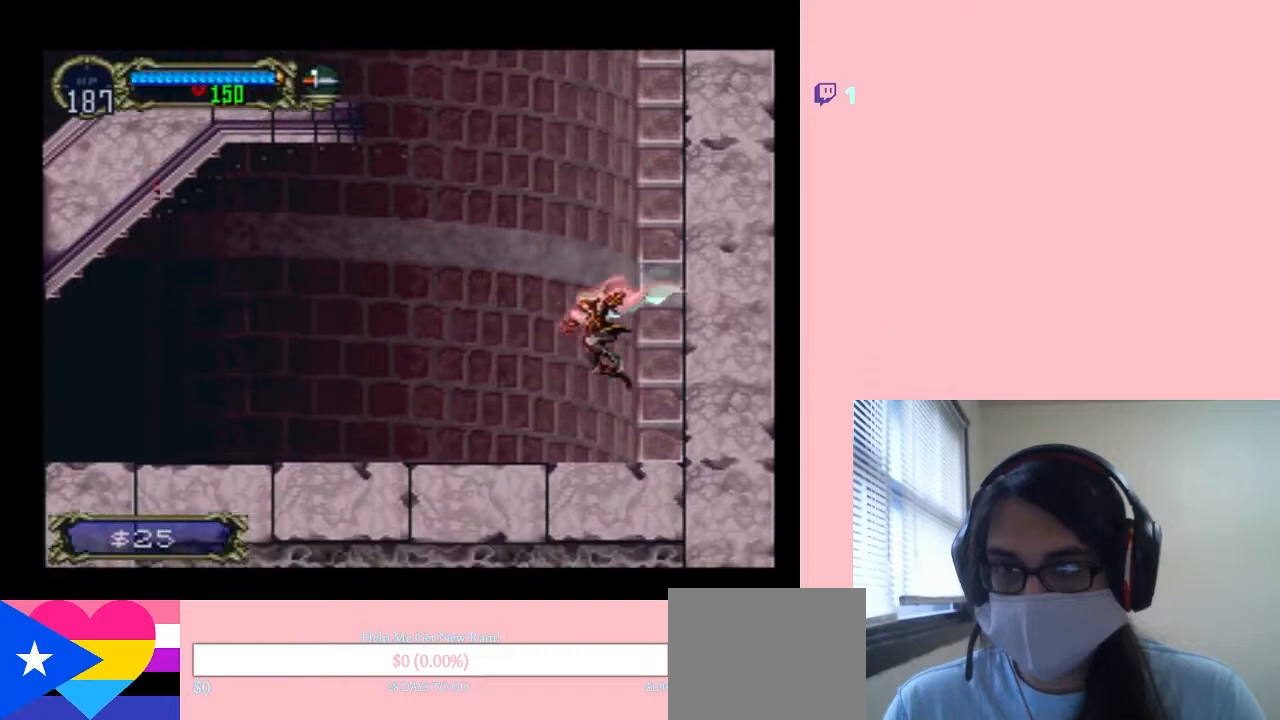
{"dt_ms": 500, "buttons": ["DPAD_LEFT"], "left_stick": "center", "right_stick": "center", "events": [[133, "B", "down"], [483, "B", "up"]]}
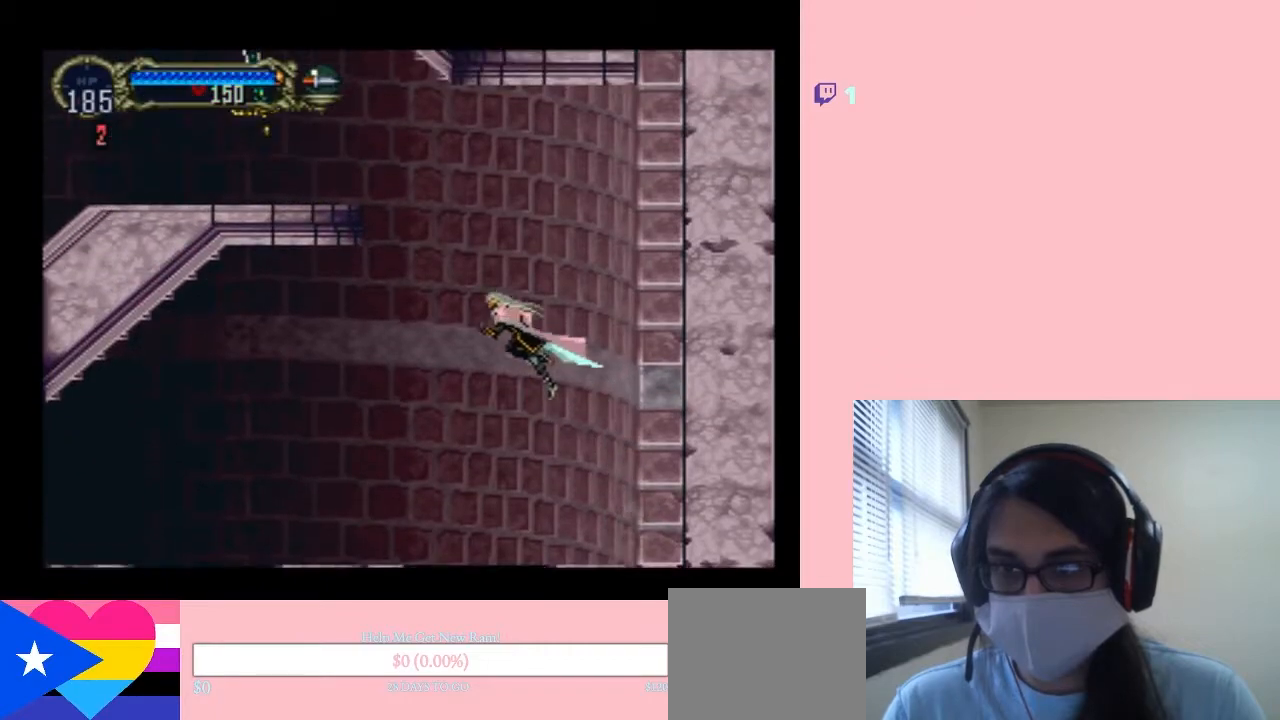
{"dt_ms": 500, "buttons": ["B", "DPAD_UP", "DPAD_LEFT"], "left_stick": "center", "right_stick": "center", "events": [[33, "B", "down"], [150, "DPAD_LEFT", "up"], [300, "DPAD_UP", "down"], [483, "DPAD_LEFT", "down"]]}
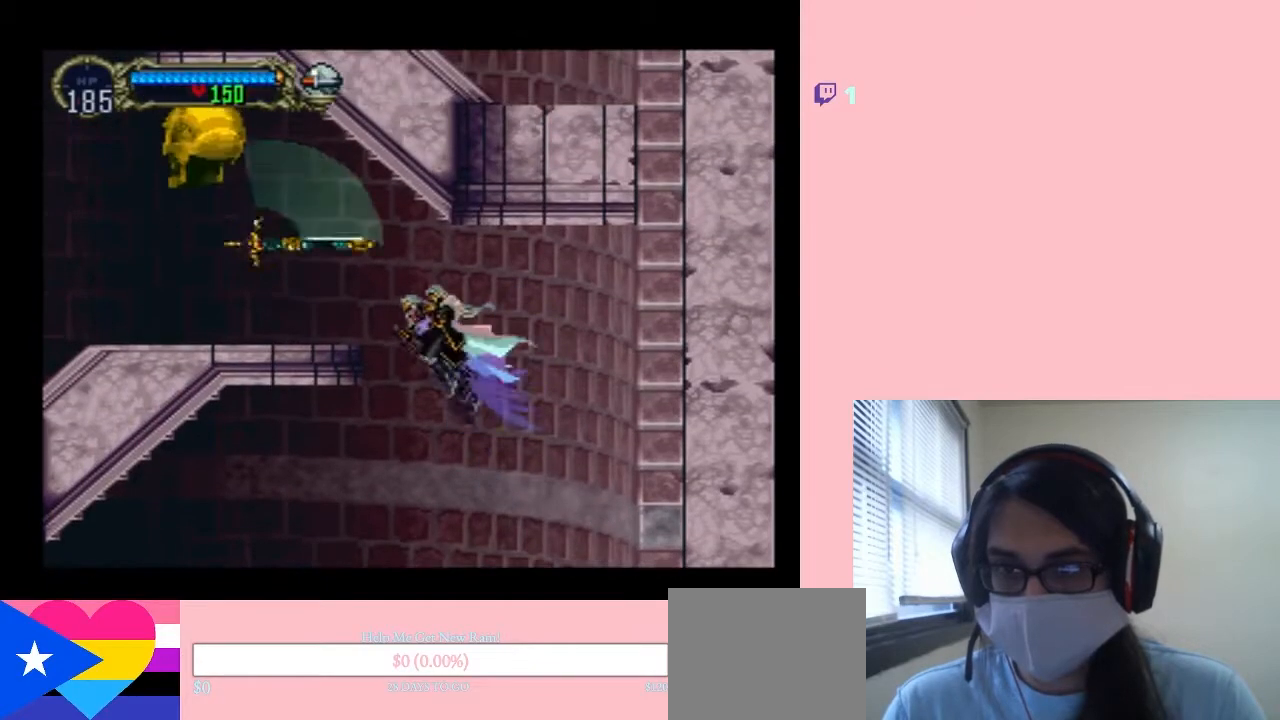
{"dt_ms": 500, "buttons": ["R1", "DPAD_UP"], "left_stick": "center", "right_stick": "center", "events": [[117, "R1", "down"], [167, "B", "up"], [167, "DPAD_LEFT", "up"]]}
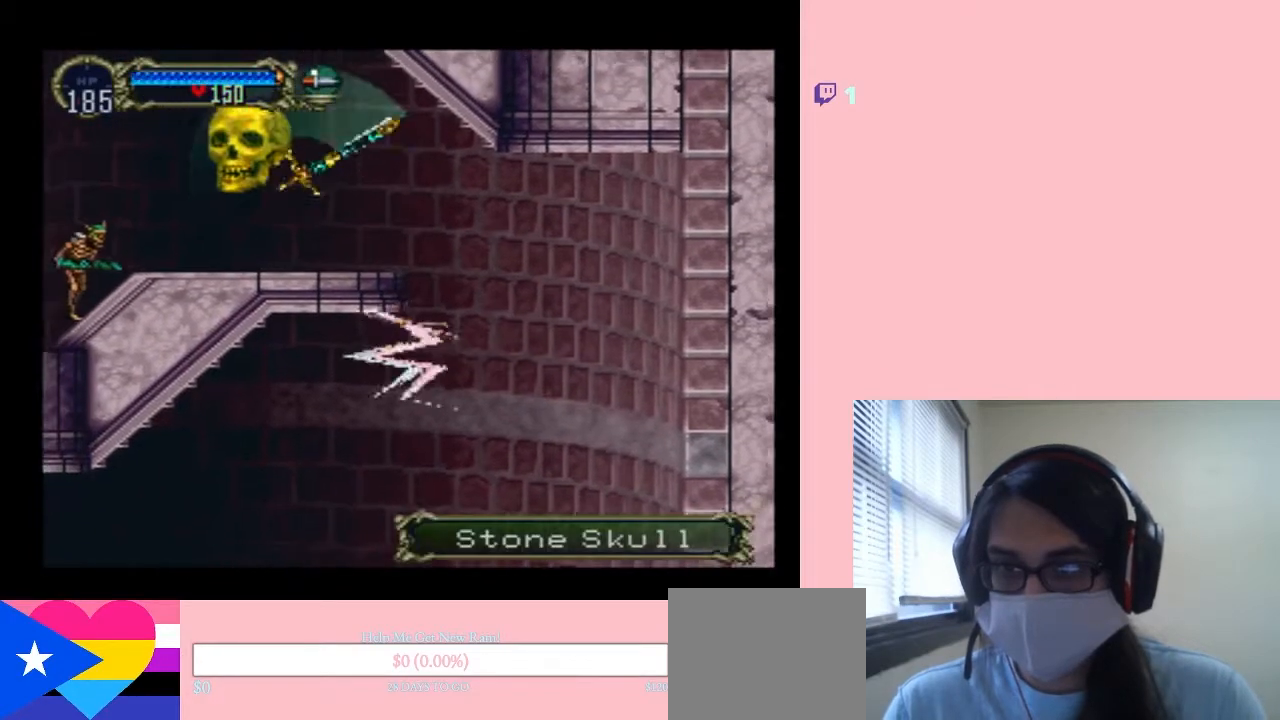
{"dt_ms": 500, "buttons": ["R1", "DPAD_UP", "DPAD_RIGHT"], "left_stick": "center", "right_stick": "center", "events": [[217, "DPAD_RIGHT", "down"]]}
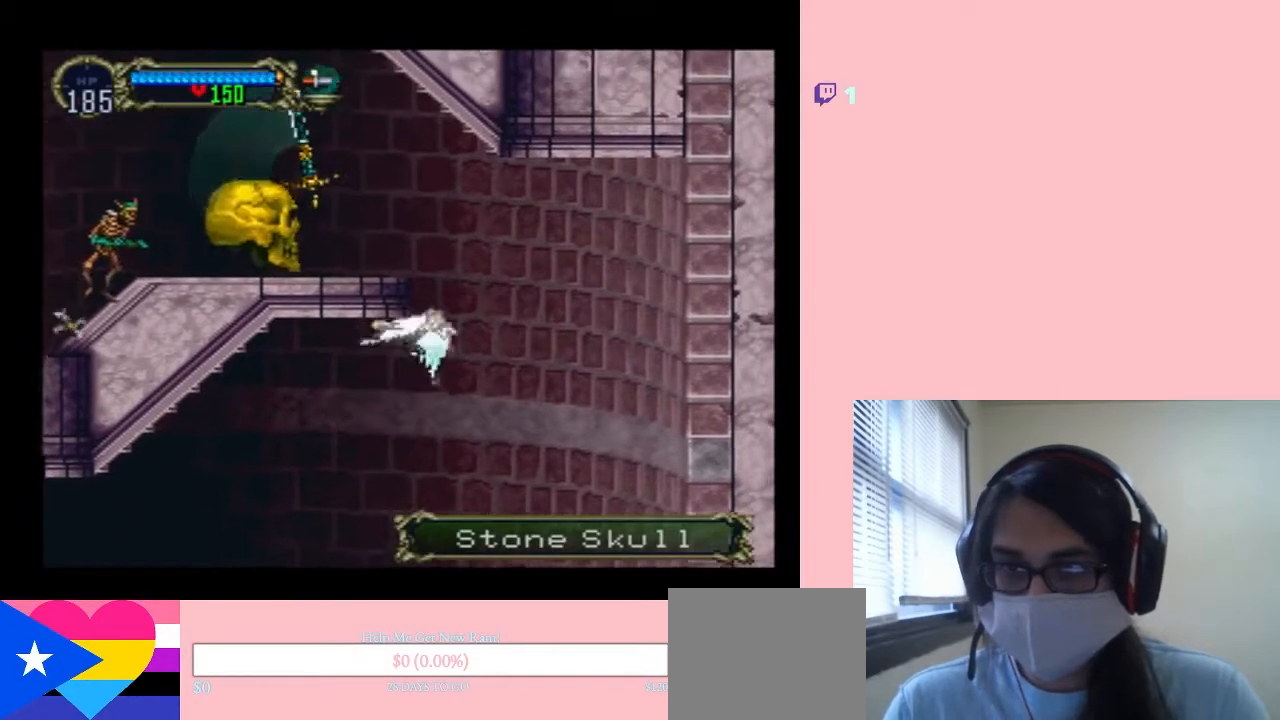
{"dt_ms": 500, "buttons": ["R1", "DPAD_UP", "DPAD_LEFT"], "left_stick": "center", "right_stick": "center", "events": [[100, "DPAD_RIGHT", "up"], [367, "DPAD_LEFT", "down"]]}
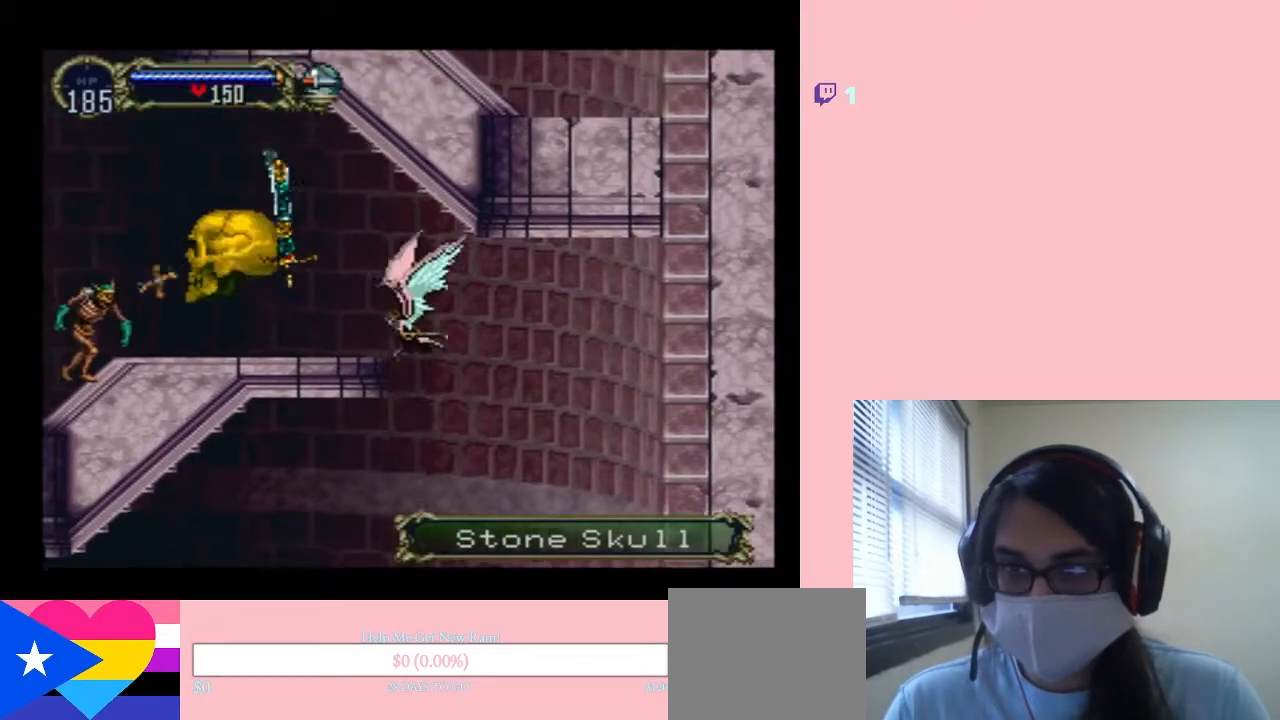
{"dt_ms": 1000, "buttons": ["DPAD_LEFT"], "left_stick": "center", "right_stick": "center", "events": [[167, "R1", "up"], [517, "DPAD_UP", "up"]]}
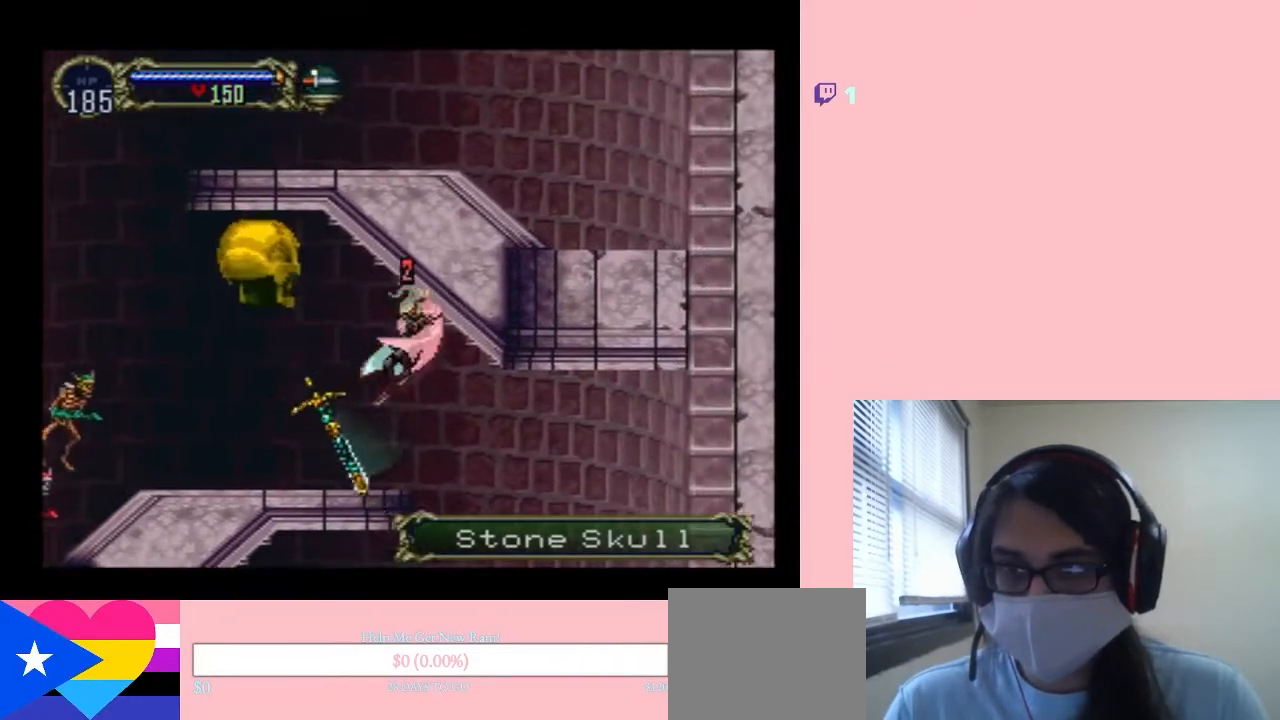
{"dt_ms": 500, "buttons": ["DPAD_LEFT"], "left_stick": "center", "right_stick": "center", "events": [[167, "B", "down"], [283, "B", "up"]]}
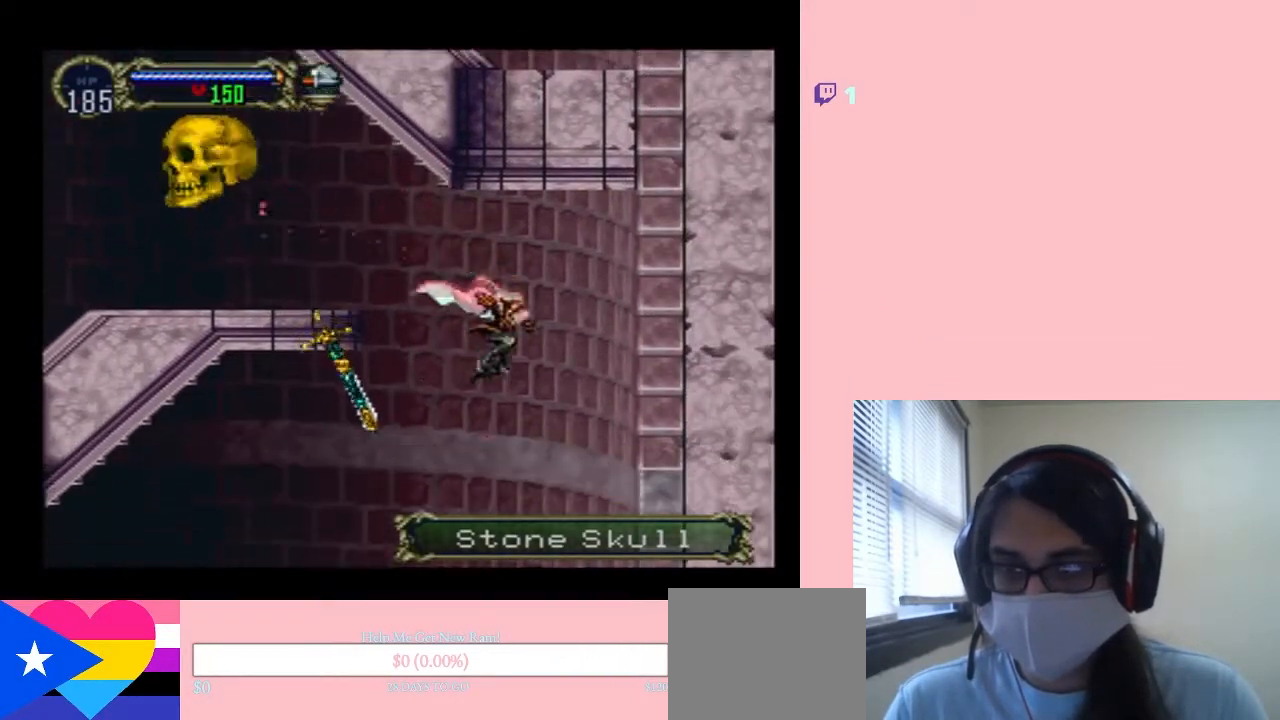
{"dt_ms": 500, "buttons": ["B", "DPAD_LEFT"], "left_stick": "center", "right_stick": "center", "events": [[433, "B", "down"]]}
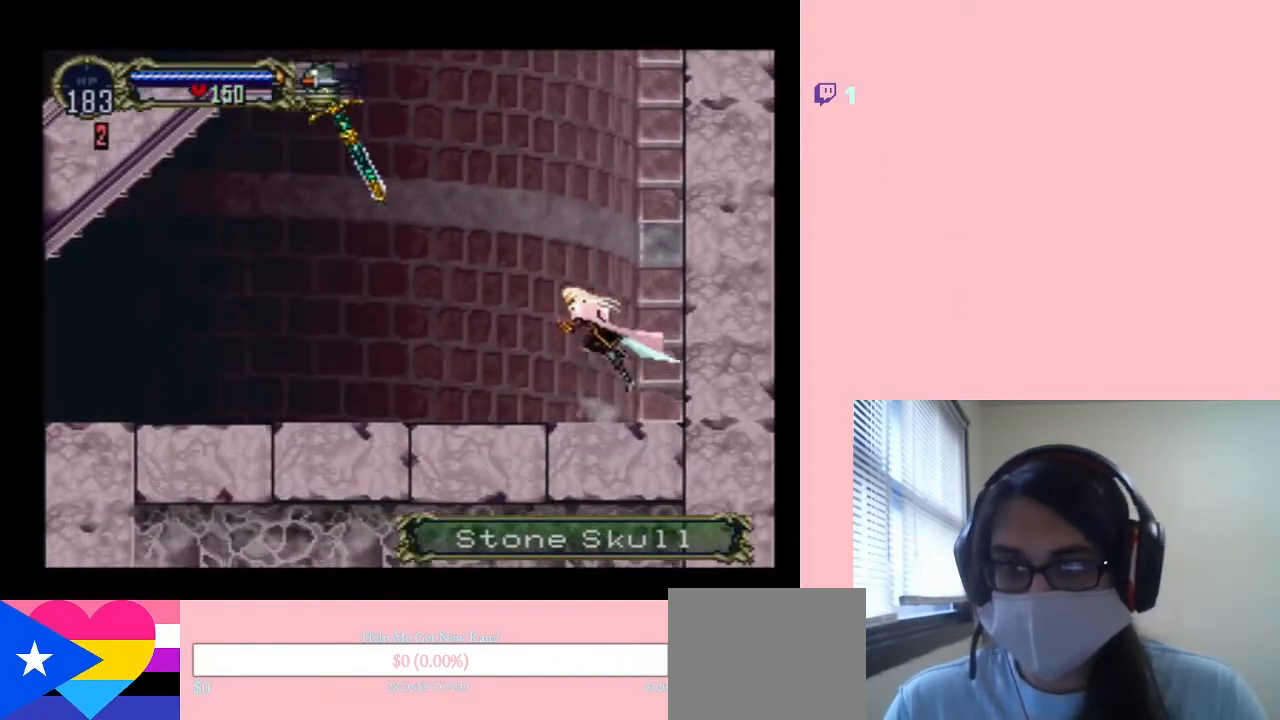
{"dt_ms": 500, "buttons": ["B", "DPAD_UP"], "left_stick": "center", "right_stick": "center", "events": [[433, "DPAD_UP", "down"], [500, "DPAD_LEFT", "up"]]}
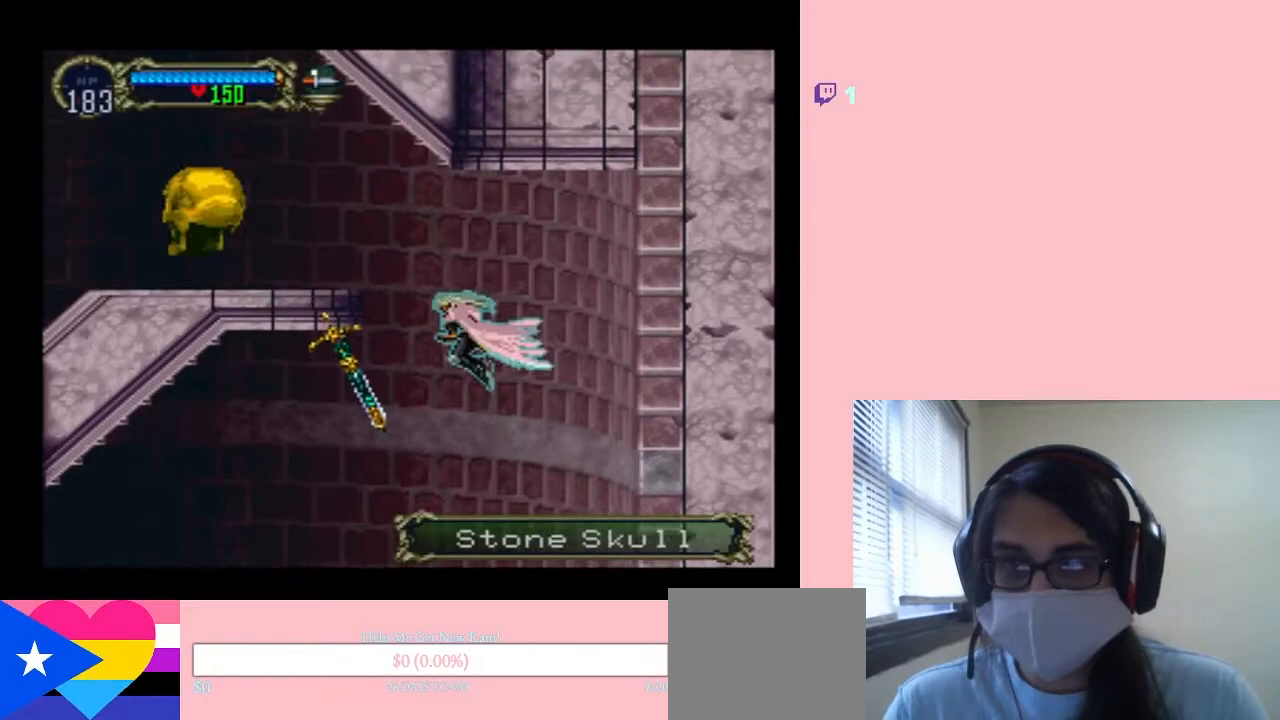
{"dt_ms": 500, "buttons": ["R1", "DPAD_UP"], "left_stick": "center", "right_stick": "center", "events": [[33, "R1", "down"], [83, "B", "up"]]}
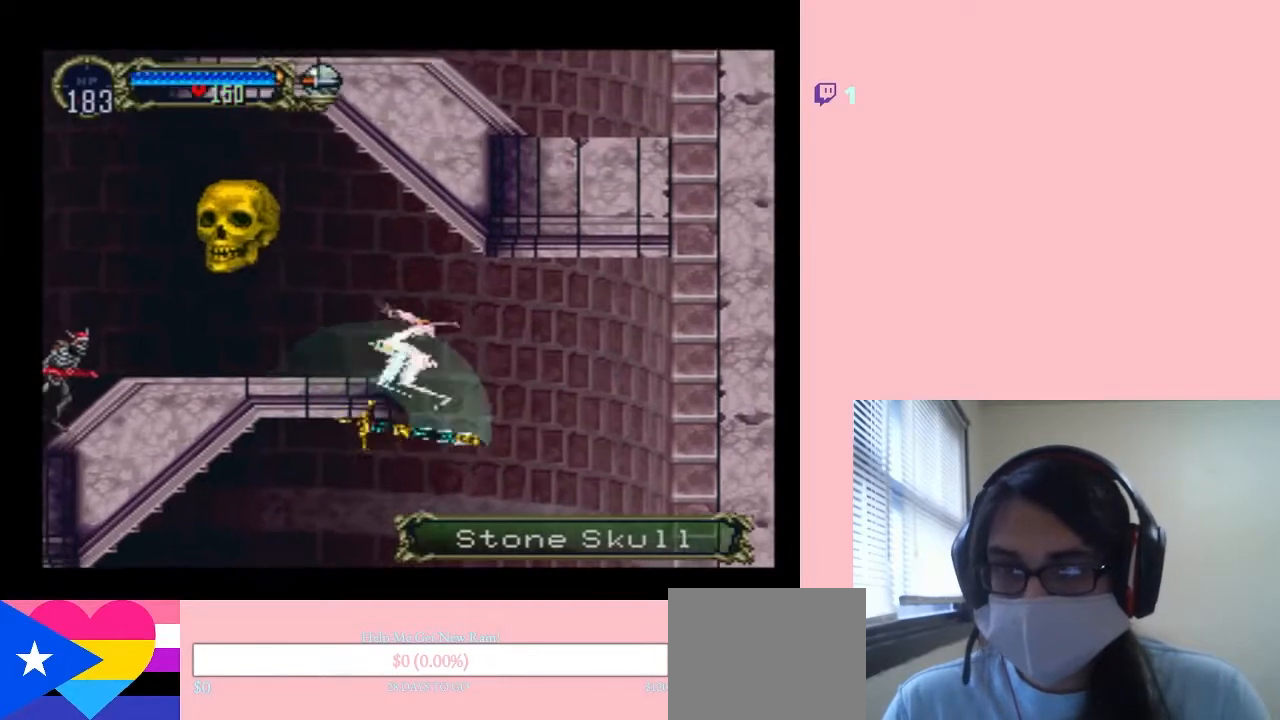
{"dt_ms": 1000, "buttons": ["L1", "DPAD_LEFT"], "left_stick": "center", "right_stick": "center", "events": [[167, "R1", "up"], [467, "L1", "down"], [567, "B", "down"], [650, "L1", "up"], [683, "B", "up"], [867, "DPAD_UP", "up"], [1000, "DPAD_LEFT", "down"], [1000, "L1", "down"]]}
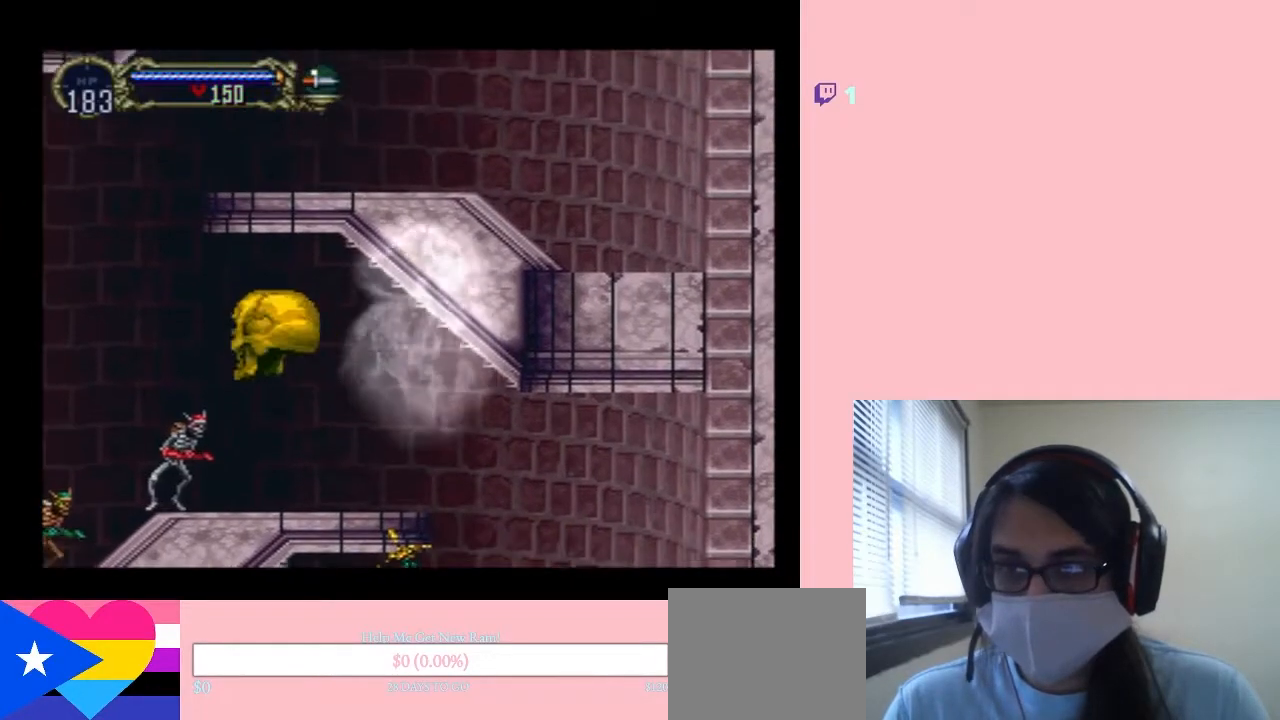
{"dt_ms": 500, "buttons": ["DPAD_LEFT"], "left_stick": "center", "right_stick": "center", "events": [[33, "L1", "up"]]}
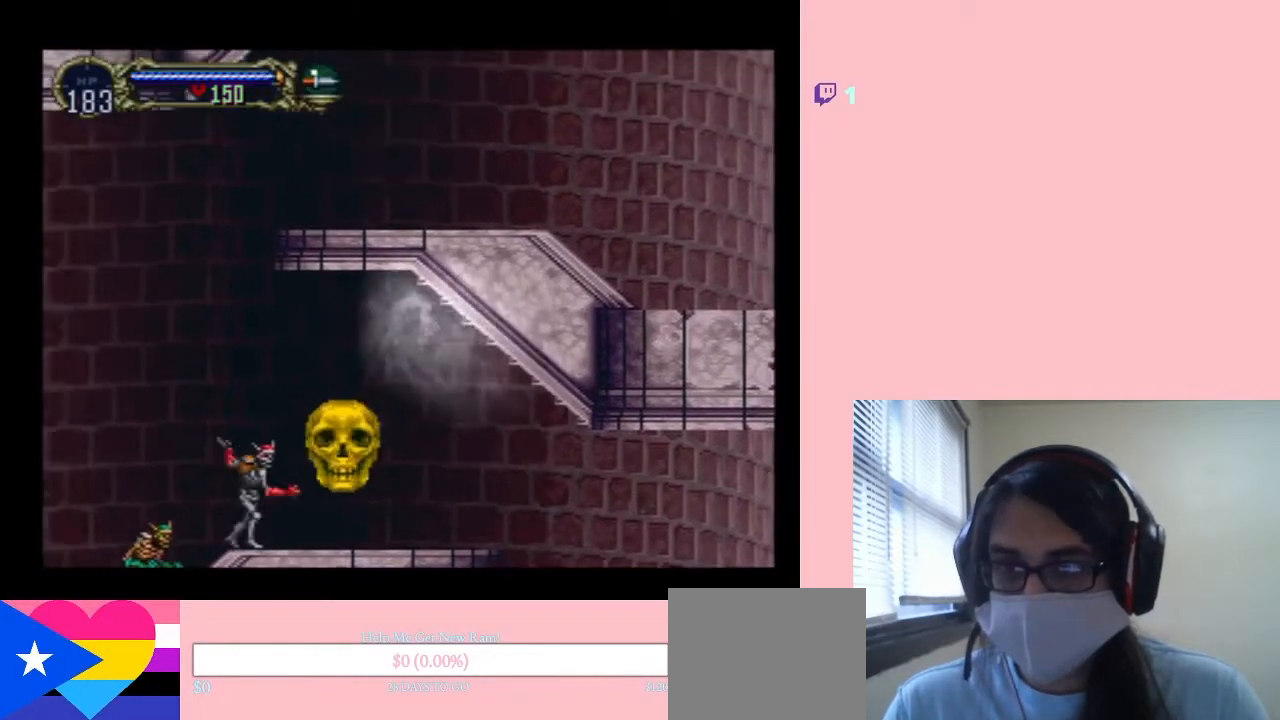
{"dt_ms": 500, "buttons": ["DPAD_LEFT"], "left_stick": "center", "right_stick": "center", "events": []}
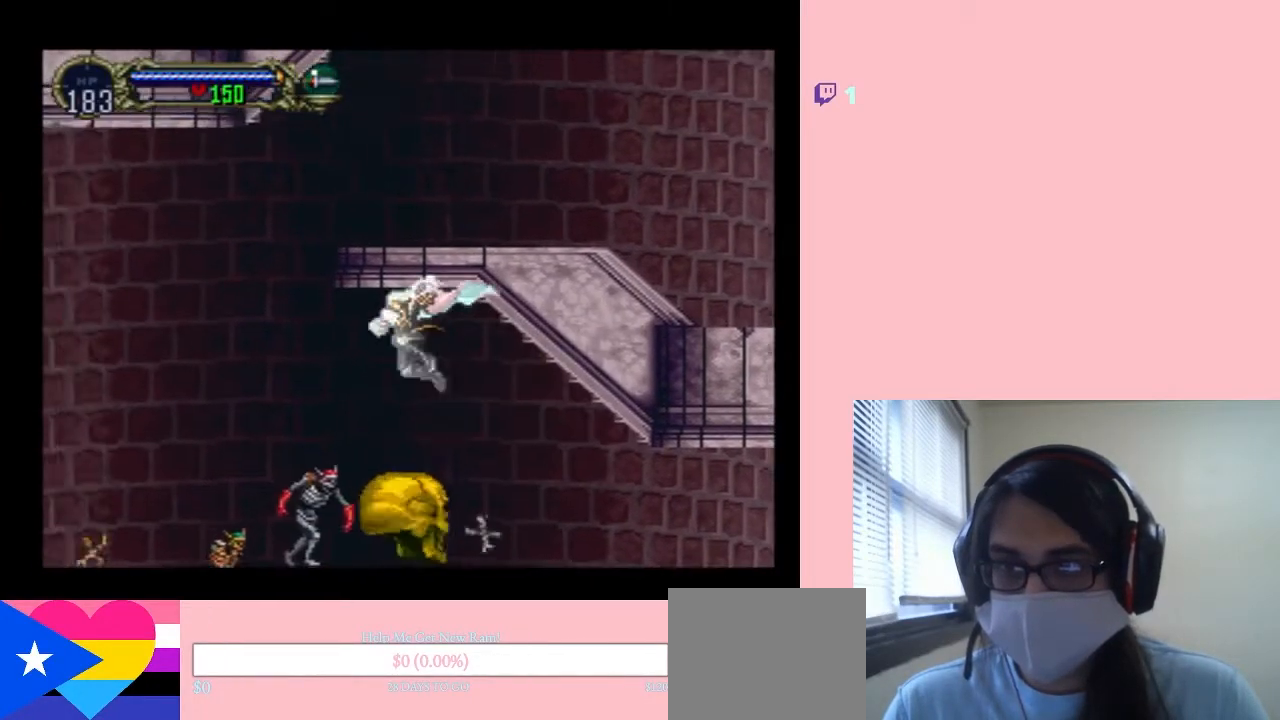
{"dt_ms": 500, "buttons": ["DPAD_LEFT"], "left_stick": "center", "right_stick": "center", "events": []}
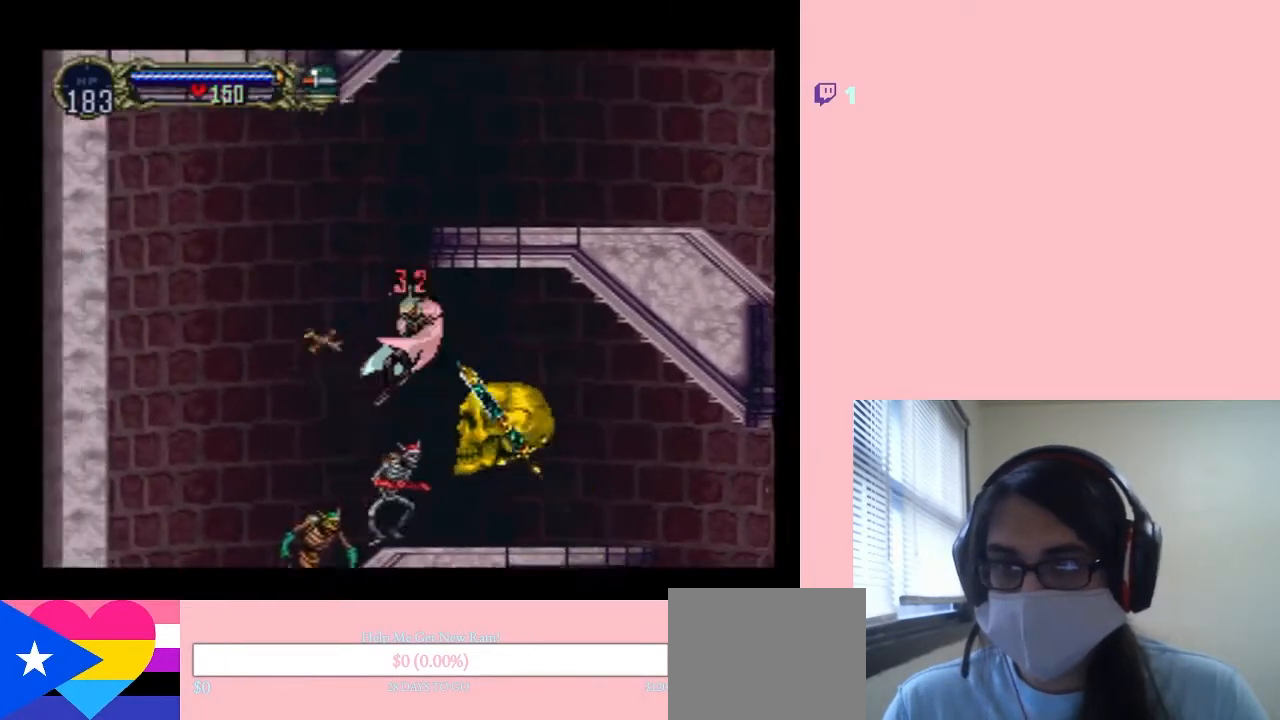
{"dt_ms": 500, "buttons": ["DPAD_LEFT"], "left_stick": "center", "right_stick": "center", "events": []}
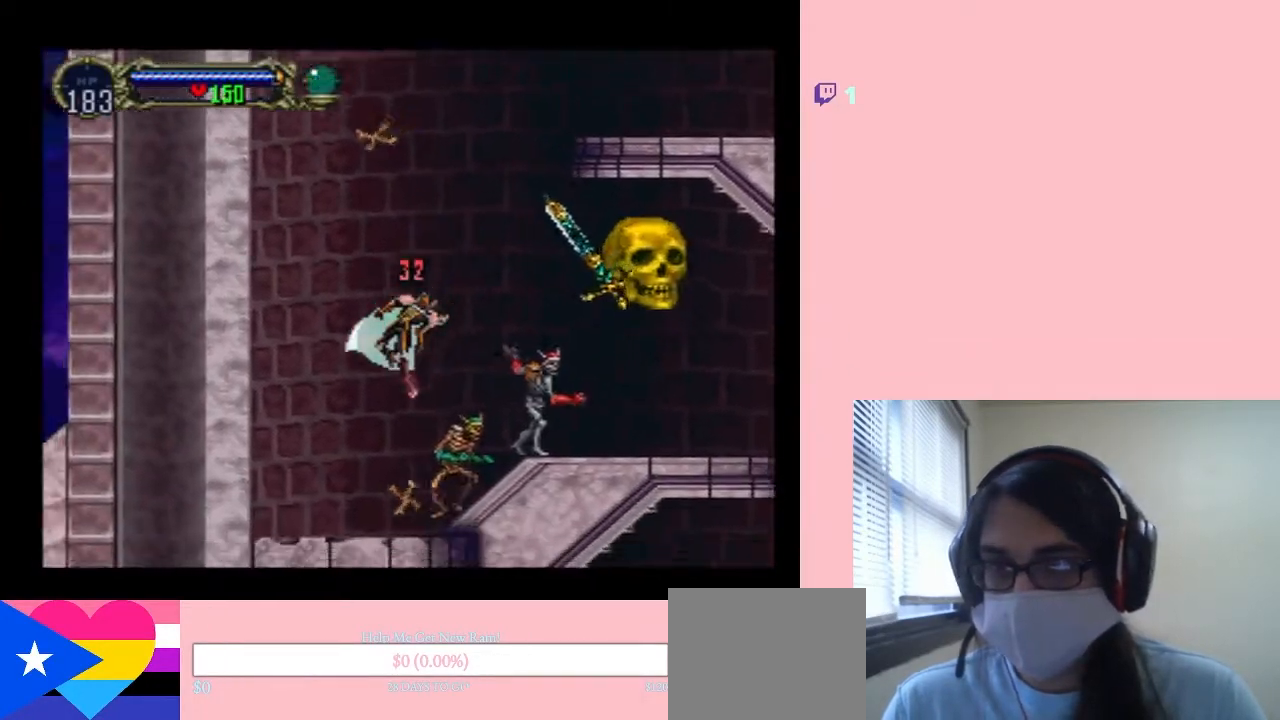
{"dt_ms": 500, "buttons": ["DPAD_LEFT"], "left_stick": "center", "right_stick": "center", "events": []}
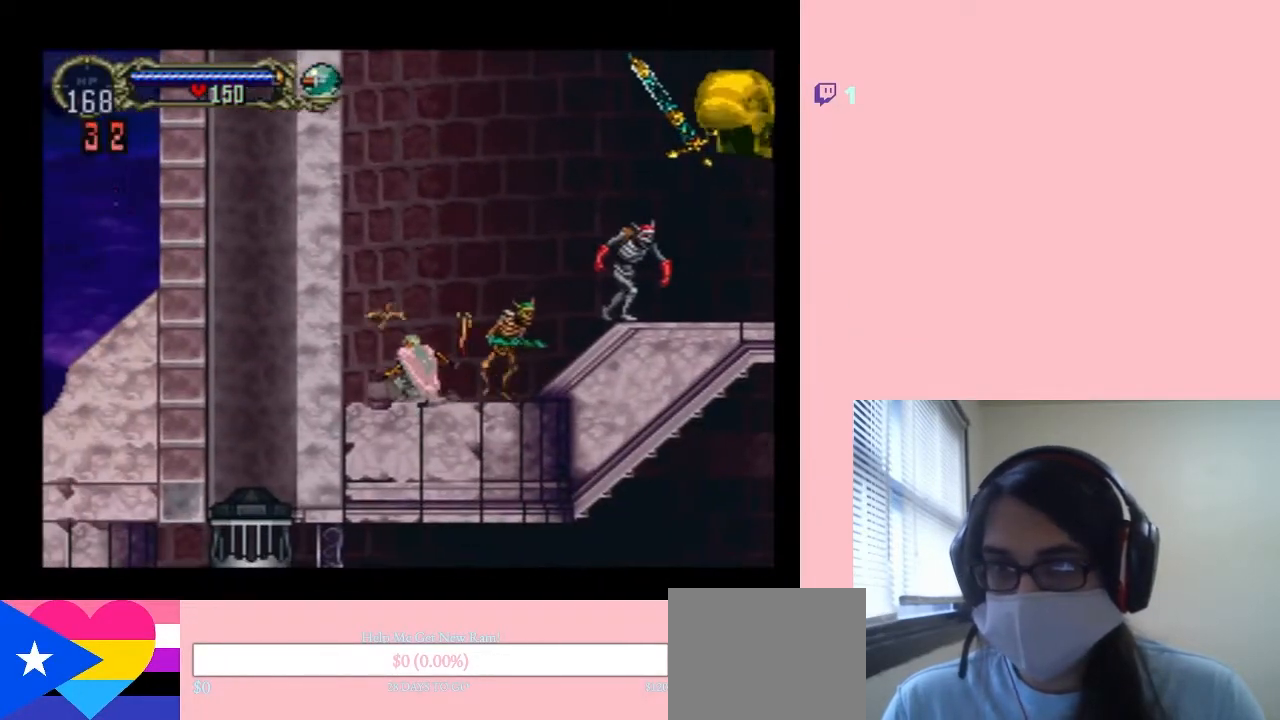
{"dt_ms": 500, "buttons": ["DPAD_RIGHT"], "left_stick": "center", "right_stick": "center", "events": [[417, "DPAD_LEFT", "up"], [450, "DPAD_RIGHT", "down"]]}
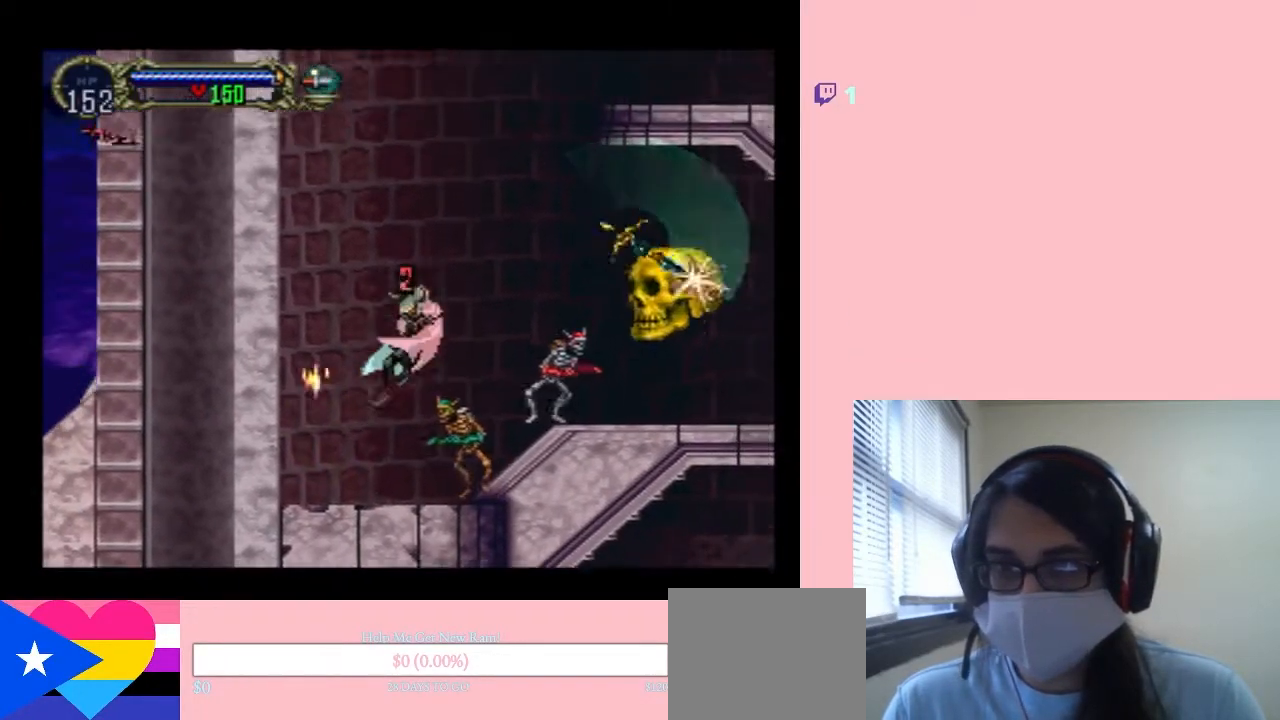
{"dt_ms": 500, "buttons": ["DPAD_LEFT"], "left_stick": "center", "right_stick": "center", "events": [[67, "DPAD_RIGHT", "up"], [217, "DPAD_LEFT", "down"], [400, "Y", "down"], [483, "Y", "up"]]}
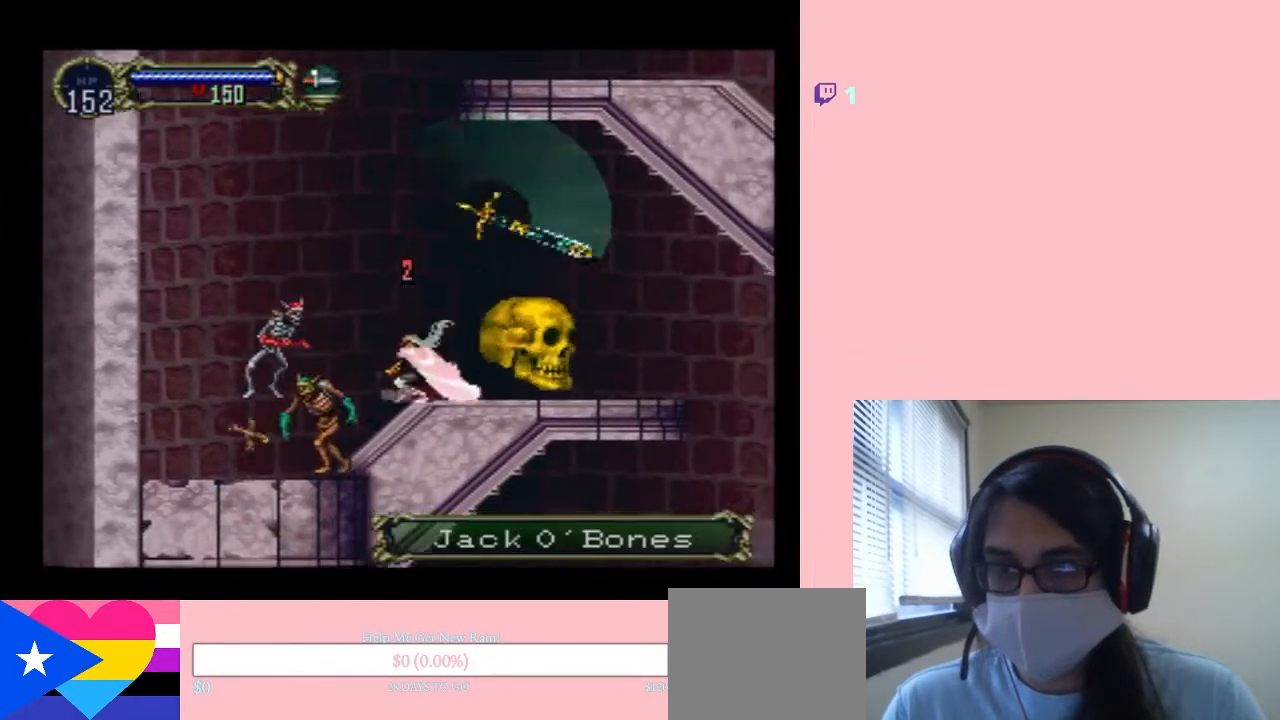
{"dt_ms": 500, "buttons": ["DPAD_LEFT"], "left_stick": "center", "right_stick": "center", "events": [[33, "Y", "down"], [133, "Y", "up"]]}
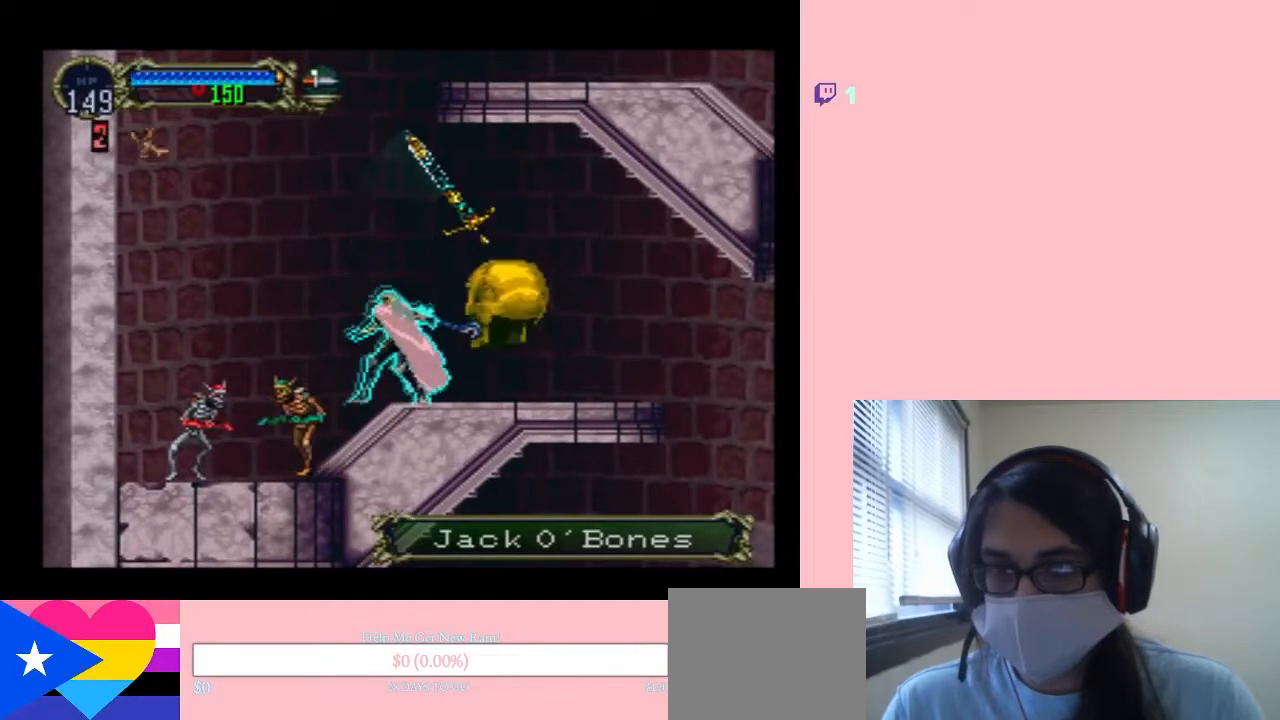
{"dt_ms": 500, "buttons": ["DPAD_DOWN"], "left_stick": "center", "right_stick": "center", "events": [[167, "DPAD_DOWN", "down"], [167, "DPAD_LEFT", "up"], [267, "Y", "down"], [450, "Y", "up"]]}